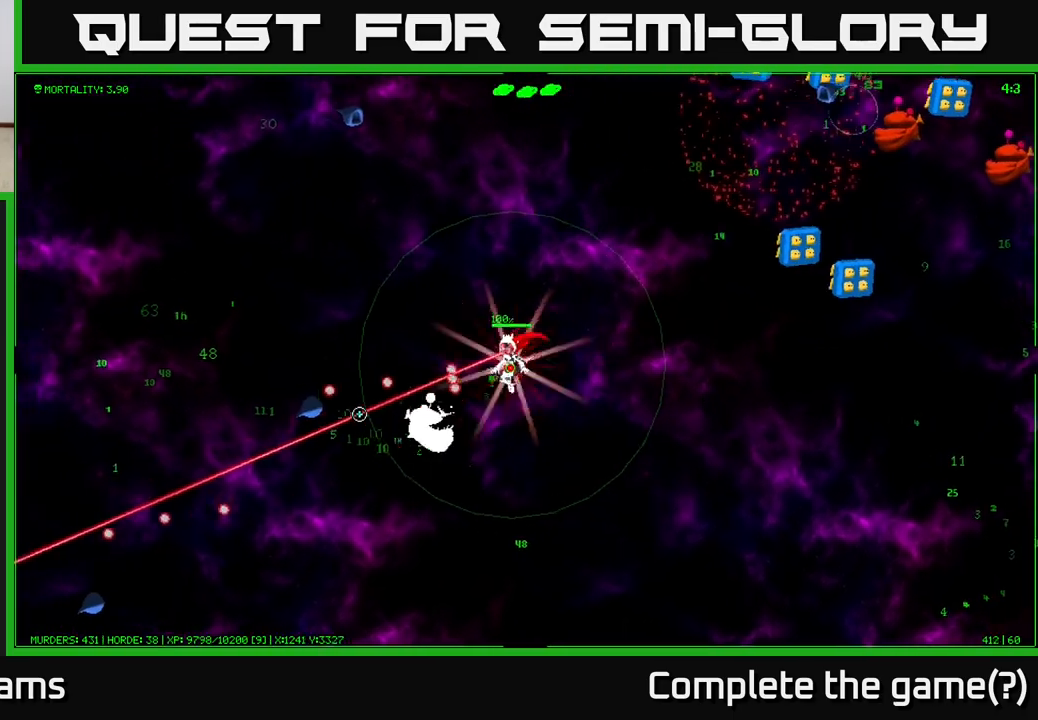
Gameplay with a controller (Xbox layout); each line is a JSON object with the inputs held at the frame after it. "events" lists button and stick changes between this image and that frame as [ms after this image, input, new state], when the widget could be followed in between.
{"buttons": [], "left_stick": "right", "right_stick": "right", "events": [[150, "right_stick", "down-left"], [217, "left_stick", "down-right"], [300, "right_stick", "down-right"], [367, "left_stick", "right"], [367, "right_stick", "right"]]}
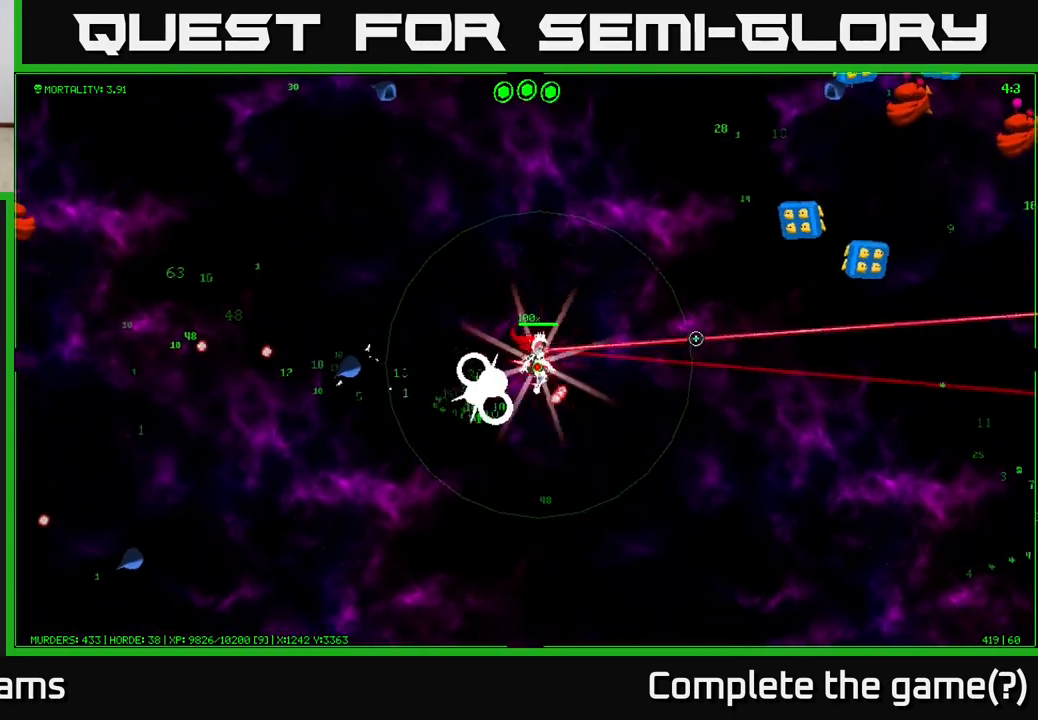
{"buttons": [], "left_stick": "up-right", "right_stick": "up-right", "events": [[67, "right_stick", "up-right"], [117, "left_stick", "up-right"]]}
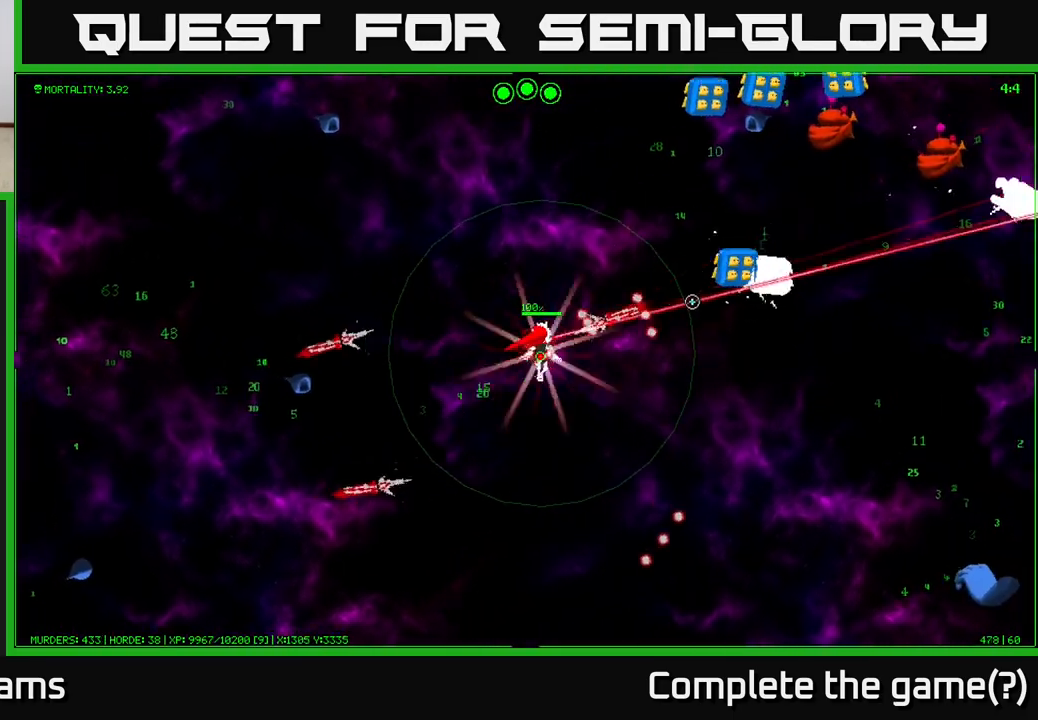
{"buttons": [], "left_stick": "up-right", "right_stick": "up-right", "events": []}
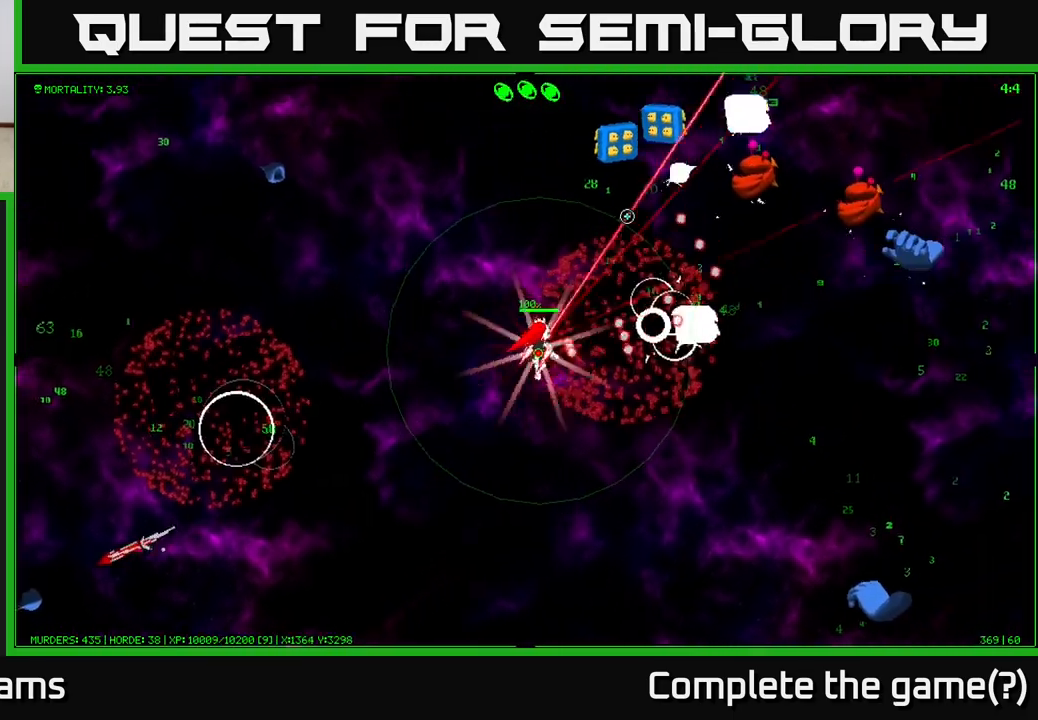
{"buttons": [], "left_stick": "up-right", "right_stick": "up-right", "events": [[17, "left_stick", "up"], [417, "left_stick", "up-right"]]}
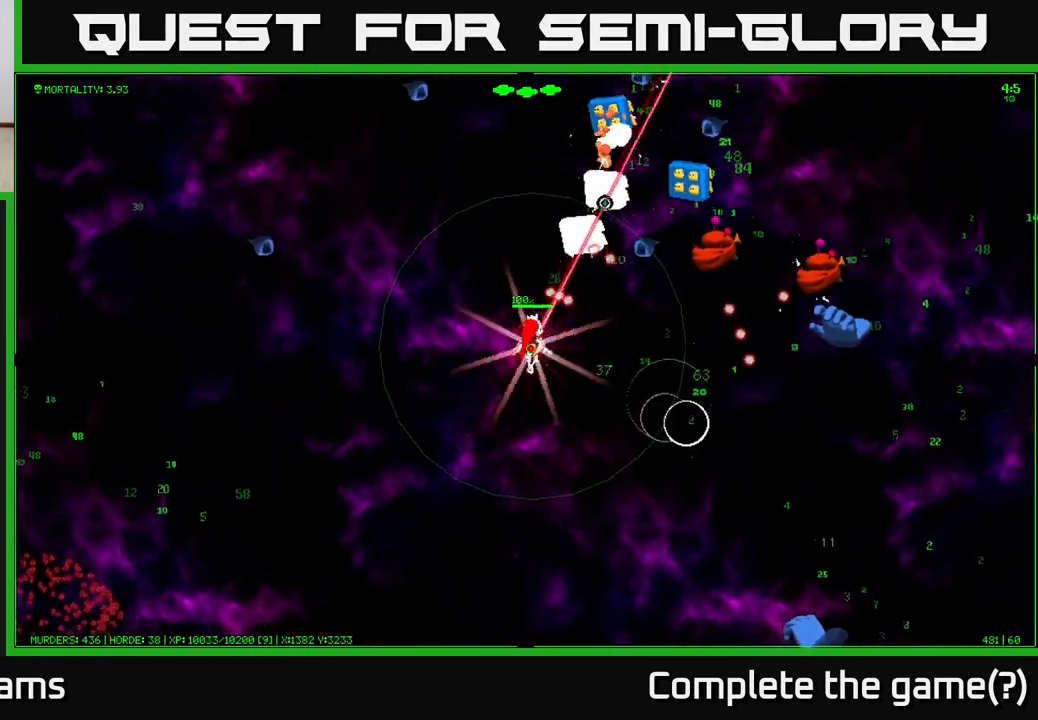
{"buttons": [], "left_stick": "down-right", "right_stick": "up-right", "events": [[200, "left_stick", "right"], [333, "left_stick", "down-right"]]}
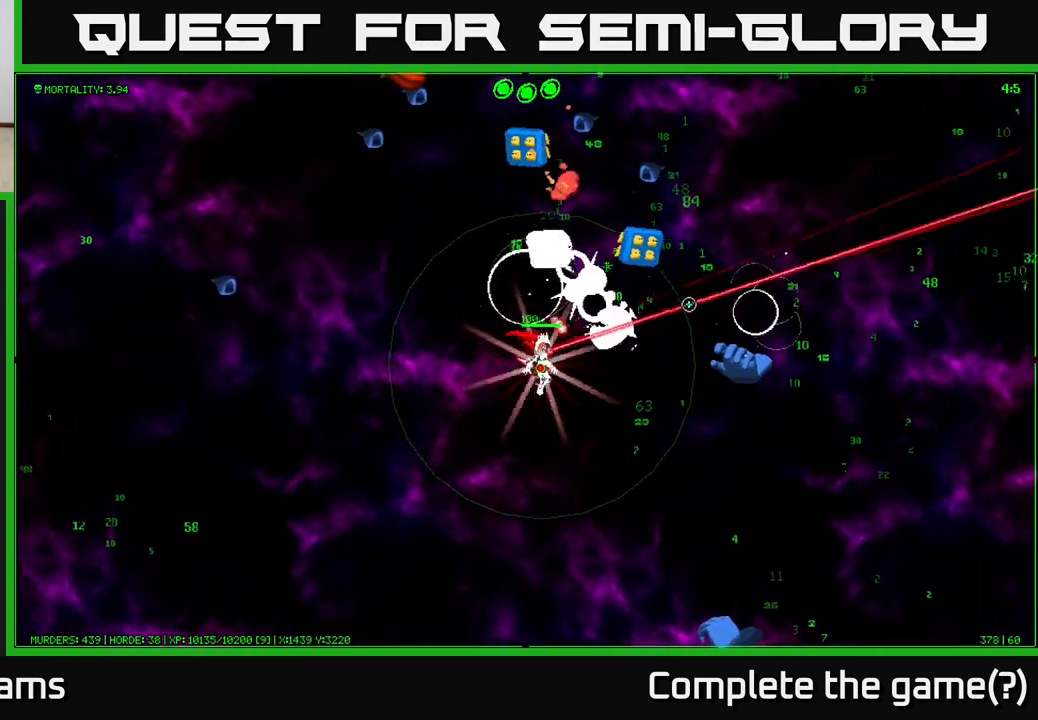
{"buttons": [], "left_stick": "down-right", "right_stick": "up-right", "events": [[167, "left_stick", "down"], [383, "left_stick", "down-right"]]}
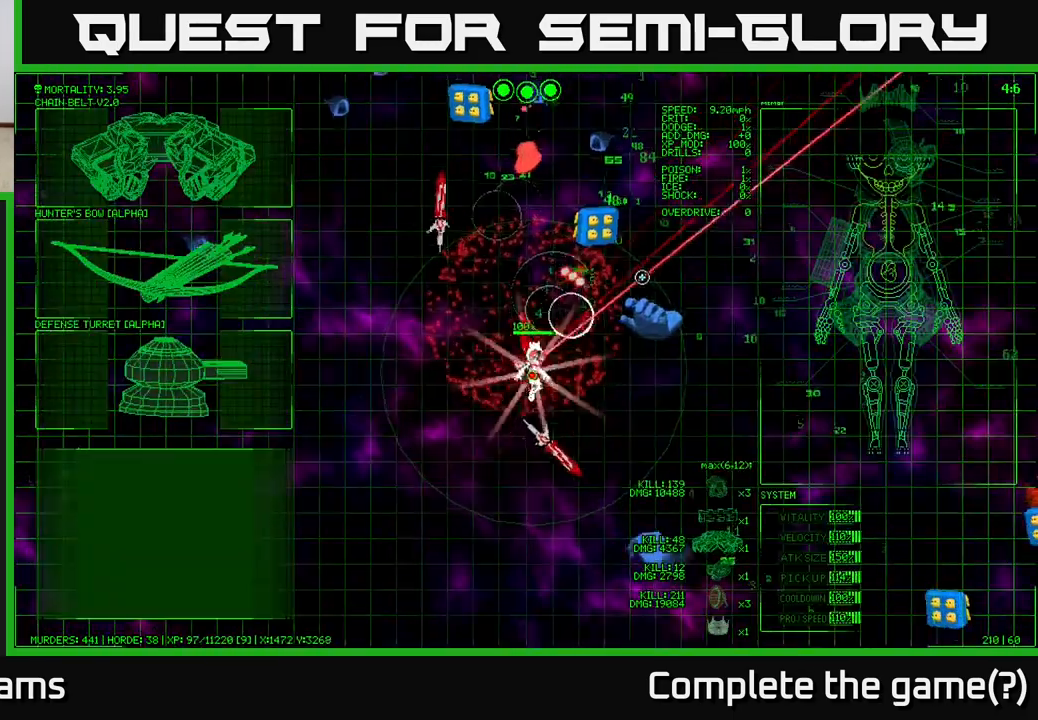
{"buttons": [], "left_stick": "up", "right_stick": "up-left", "events": [[17, "left_stick", "right"], [333, "right_stick", "up"], [450, "left_stick", "up"], [500, "right_stick", "up-left"]]}
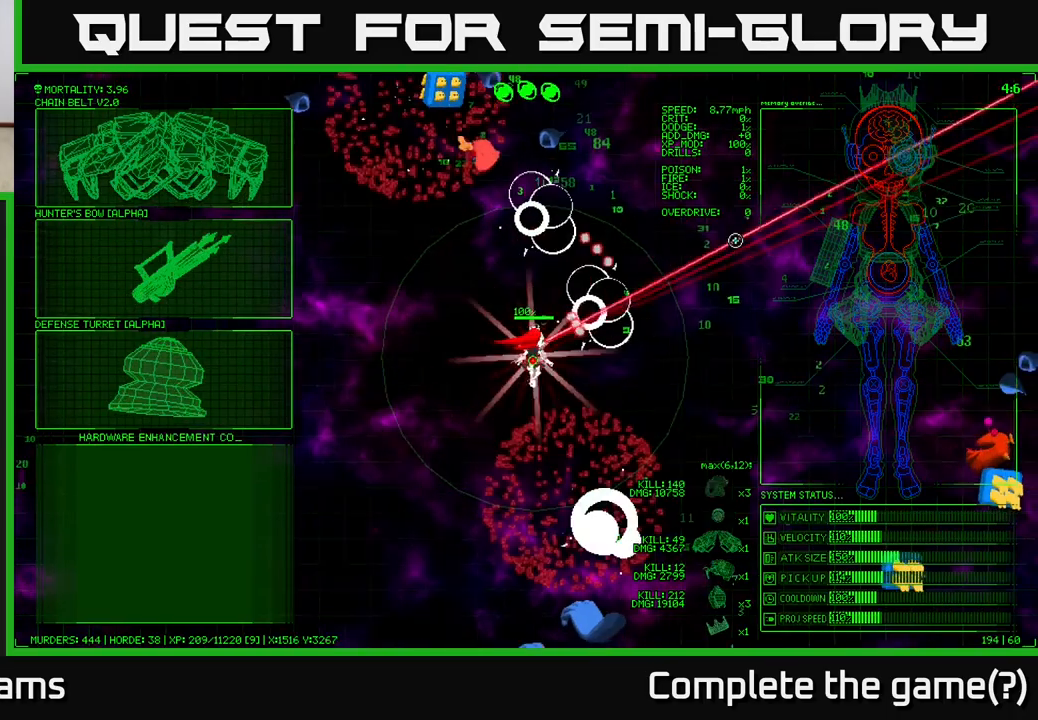
{"buttons": [], "left_stick": "left", "right_stick": "center", "events": [[17, "left_stick", "up-left"], [100, "right_stick", "center"], [183, "left_stick", "center"], [333, "left_stick", "left"]]}
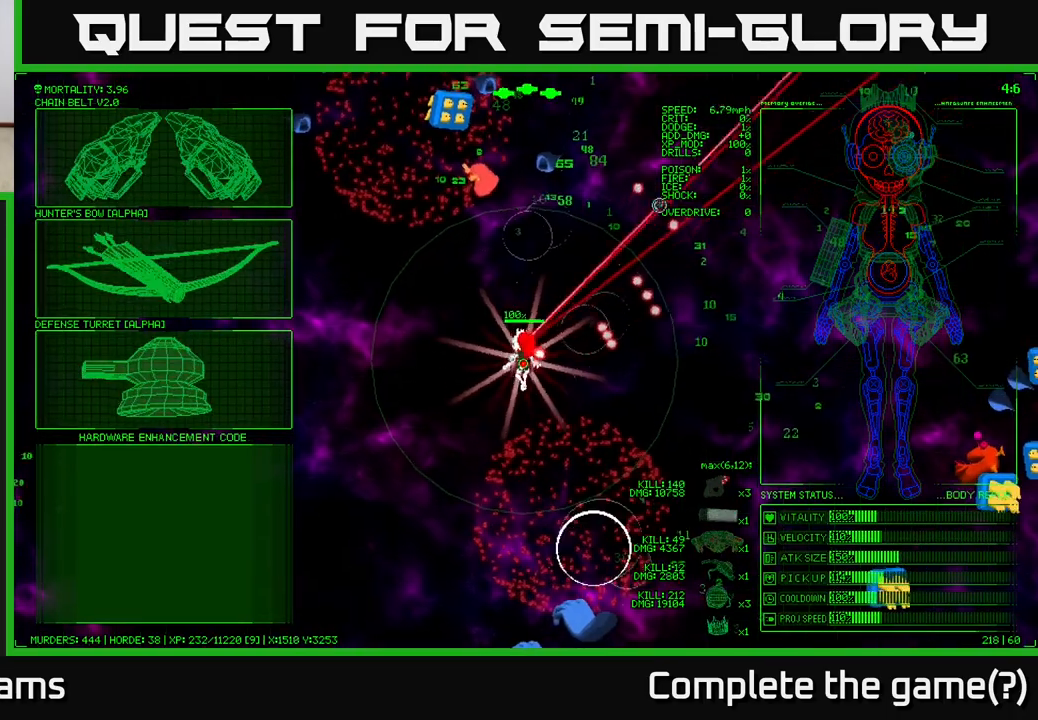
{"buttons": [], "left_stick": "left", "right_stick": "center", "events": []}
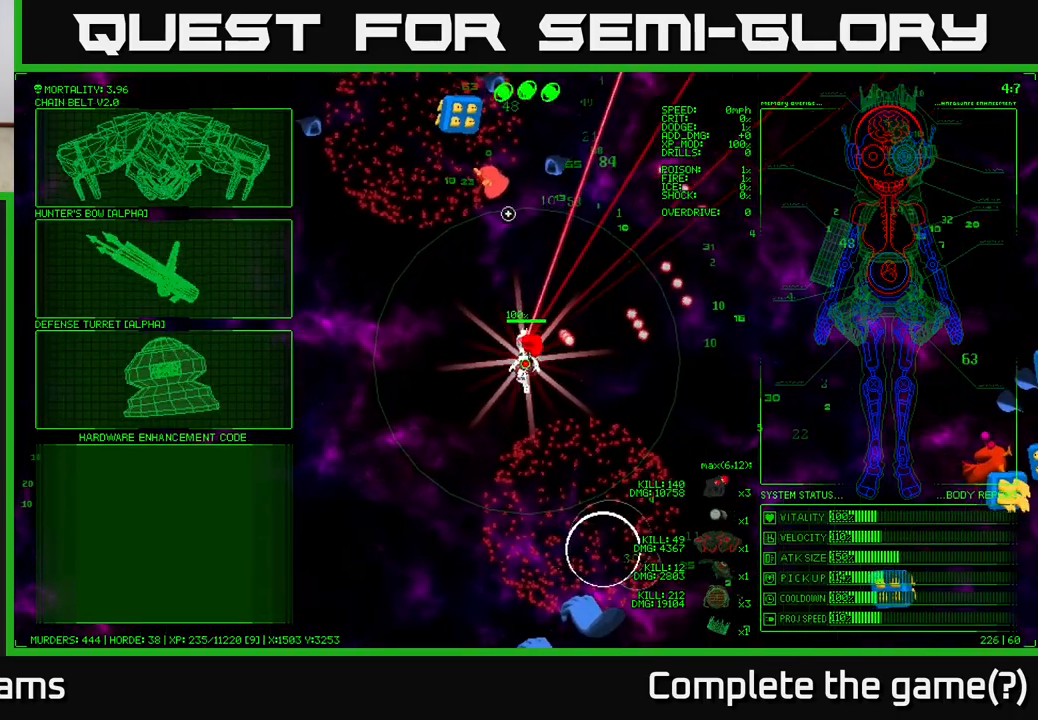
{"buttons": [], "left_stick": "left", "right_stick": "center", "events": []}
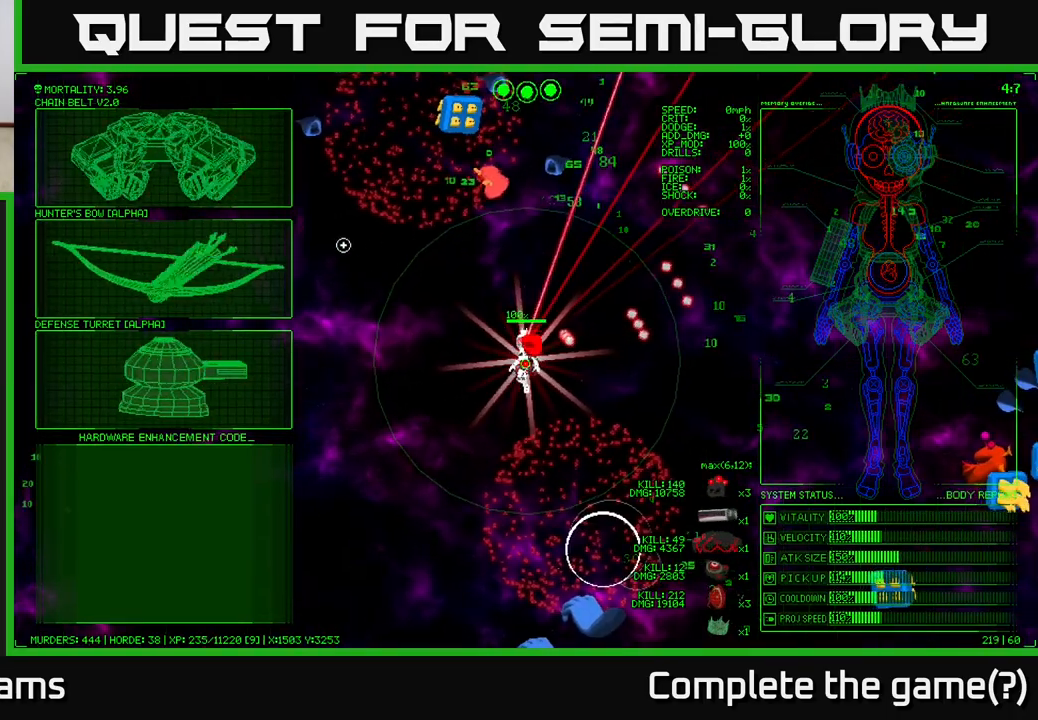
{"buttons": [], "left_stick": "down-left", "right_stick": "center", "events": [[33, "left_stick", "up-left"], [333, "left_stick", "down-left"]]}
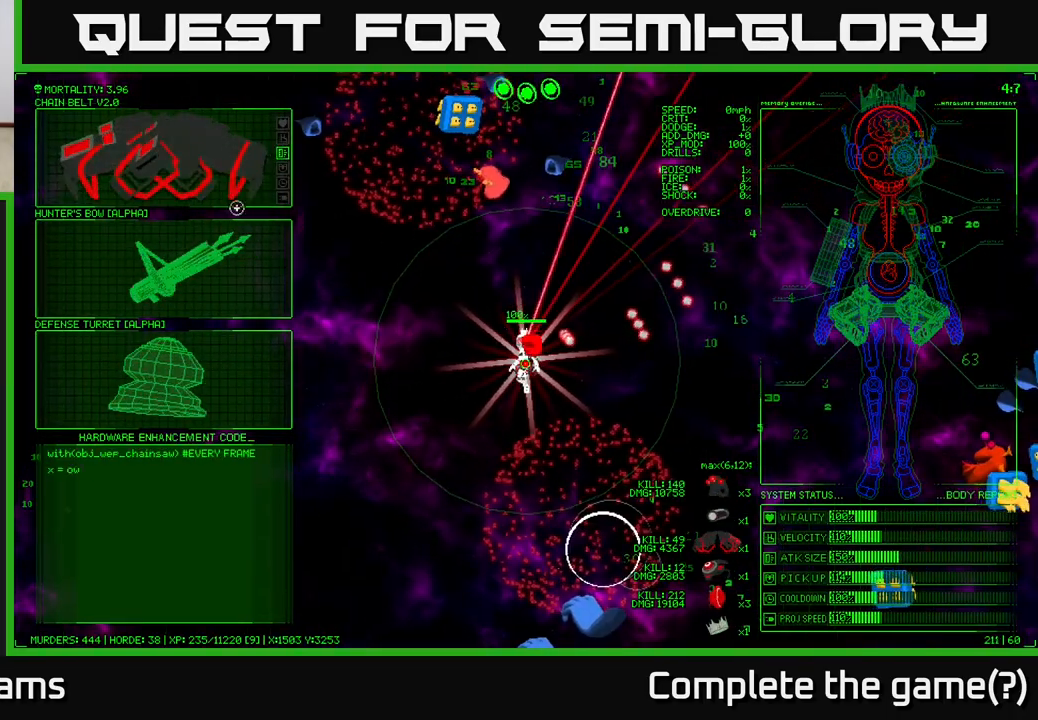
{"buttons": [], "left_stick": "center", "right_stick": "up-left", "events": [[250, "A", "down"], [250, "left_stick", "center"], [333, "A", "up"], [500, "right_stick", "up-left"]]}
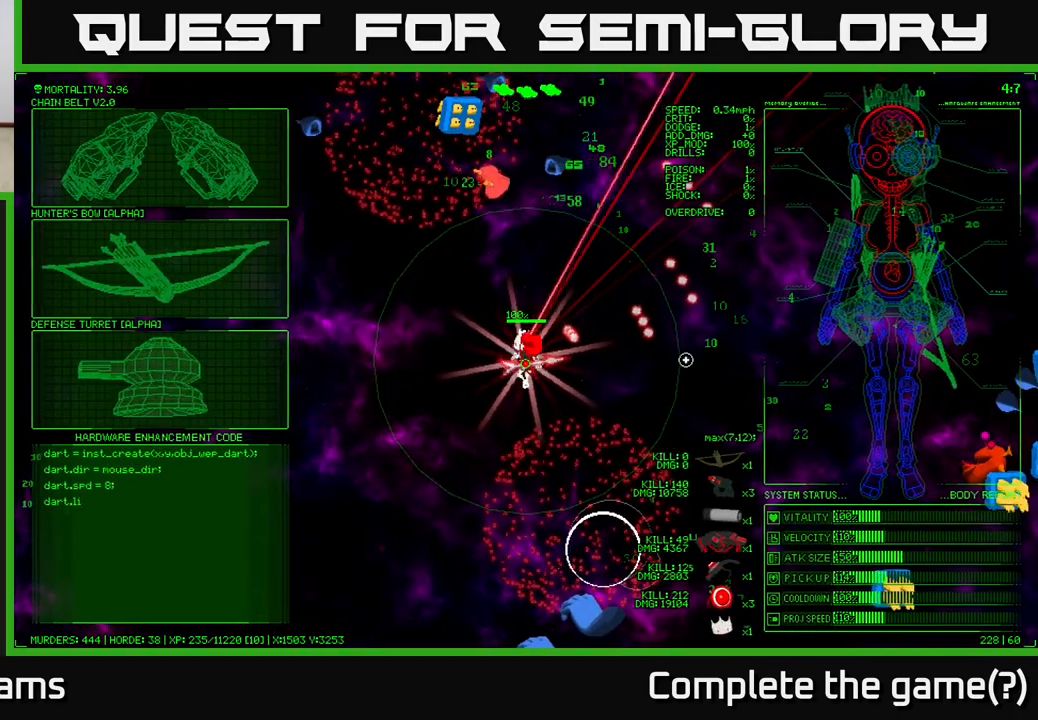
{"buttons": [], "left_stick": "up-right", "right_stick": "up-left", "events": [[17, "left_stick", "up"], [183, "left_stick", "up-right"]]}
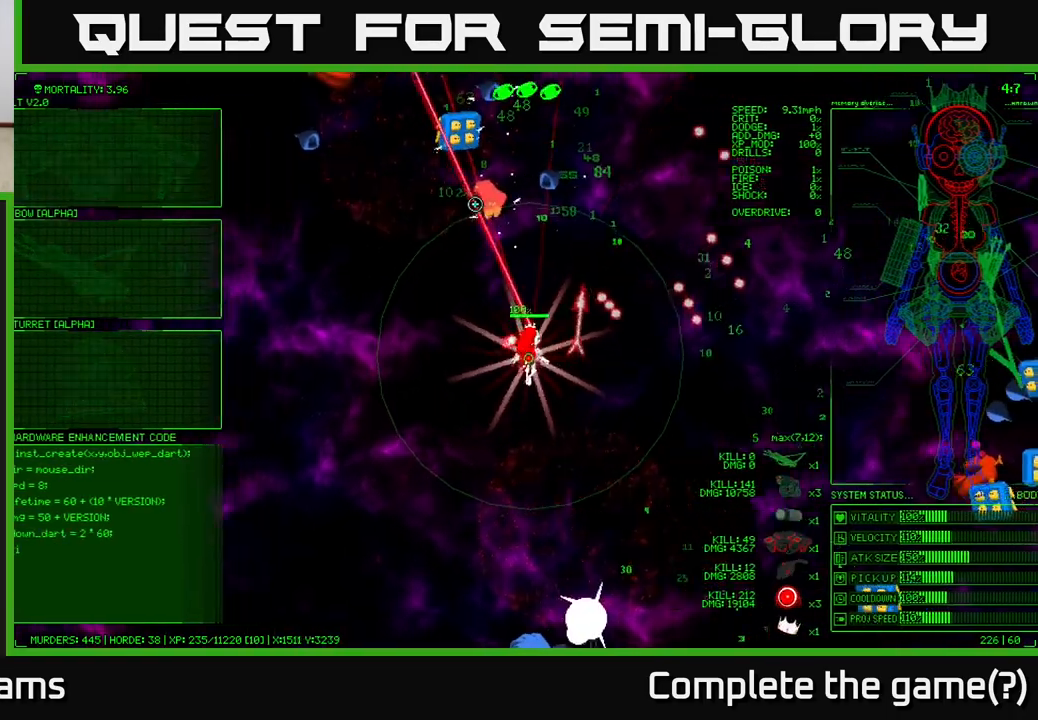
{"buttons": [], "left_stick": "up", "right_stick": "up-left", "events": [[467, "left_stick", "up"]]}
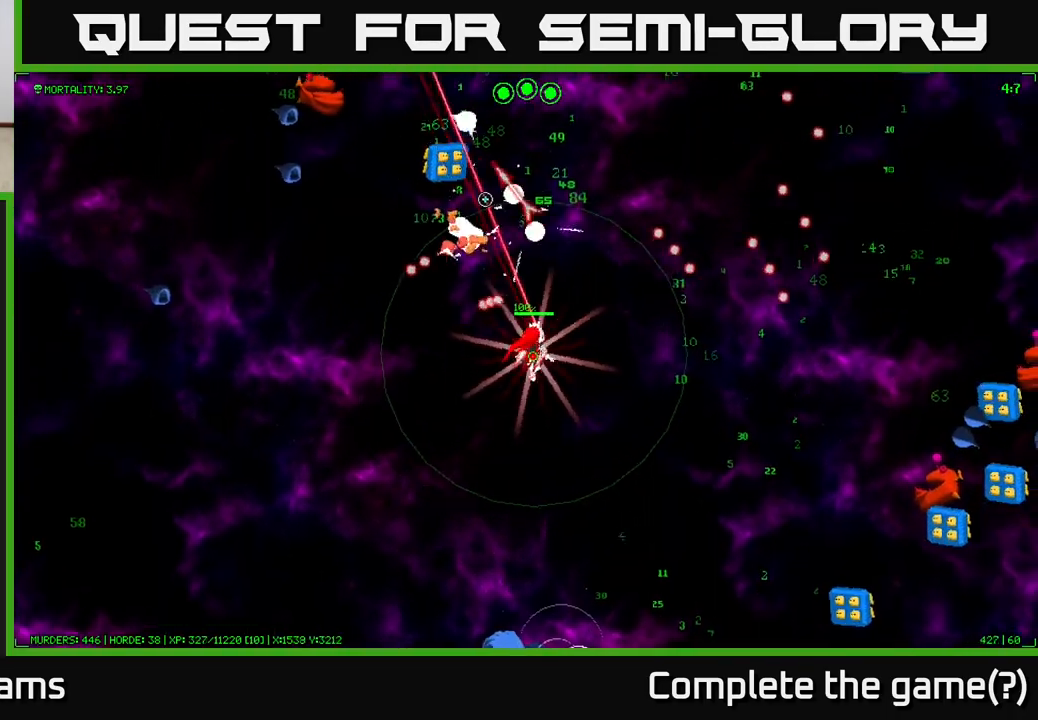
{"buttons": [], "left_stick": "up", "right_stick": "up-left", "events": []}
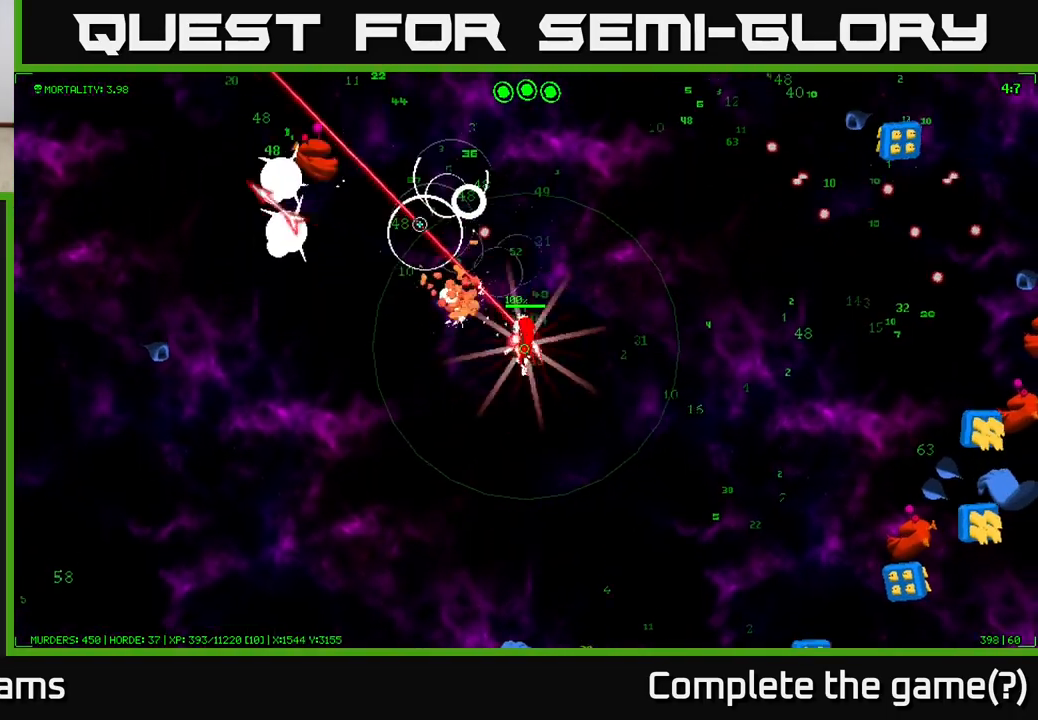
{"buttons": [], "left_stick": "up-left", "right_stick": "up-left", "events": [[133, "left_stick", "up-left"], [233, "left_stick", "up"], [433, "left_stick", "up-left"]]}
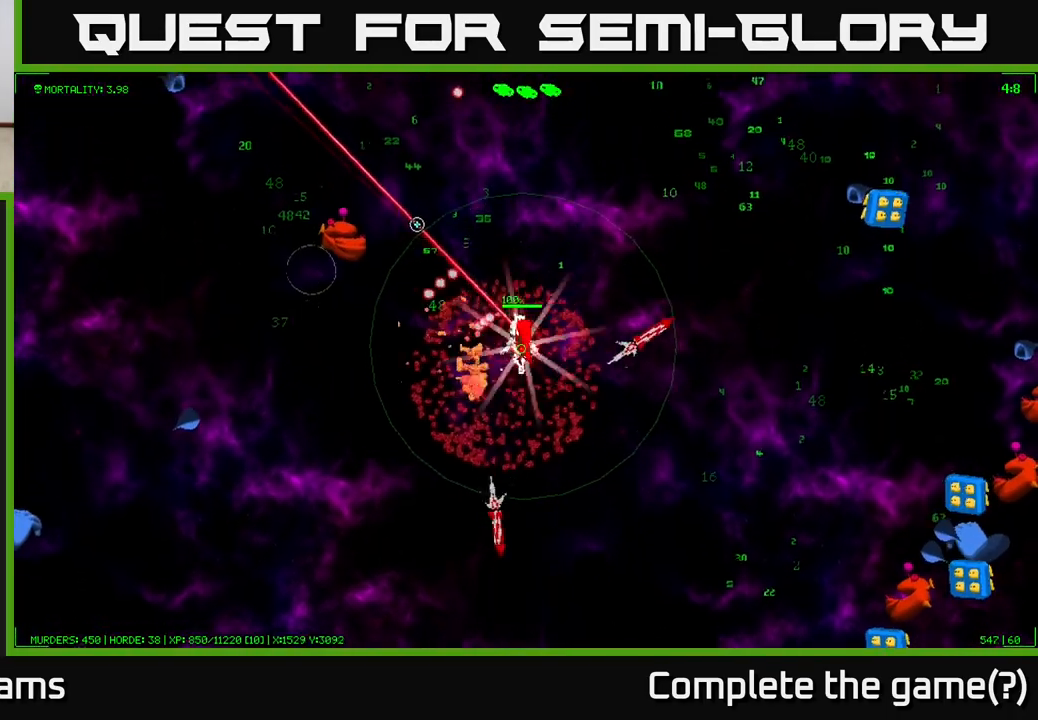
{"buttons": [], "left_stick": "up-left", "right_stick": "left", "events": [[67, "left_stick", "up"], [183, "left_stick", "up-left"], [383, "right_stick", "left"]]}
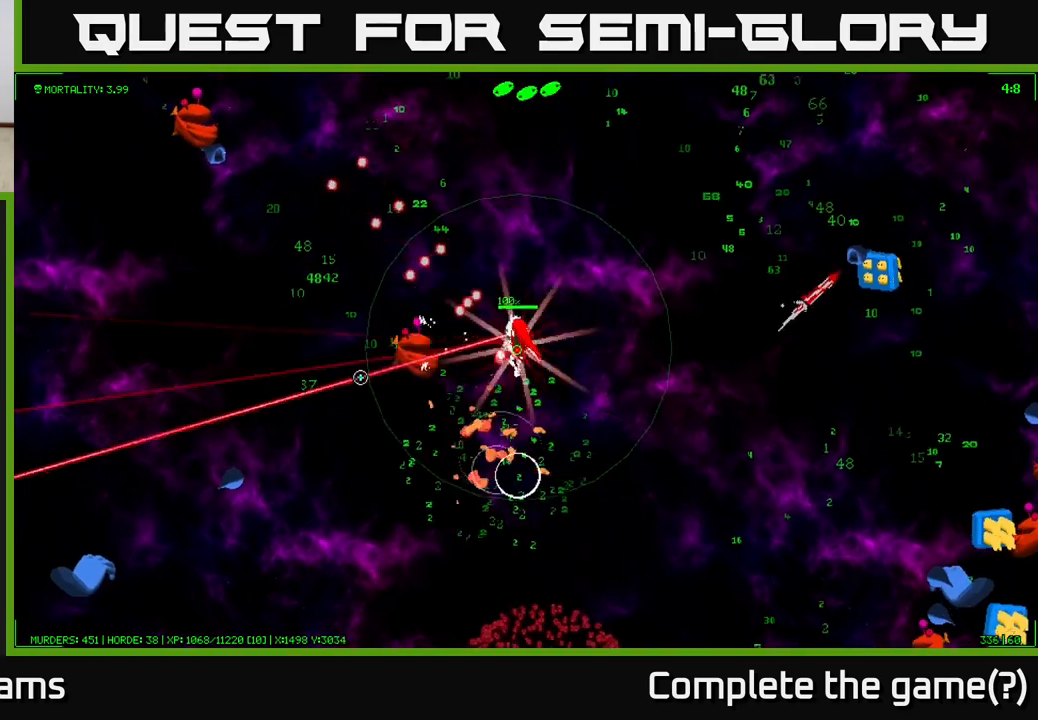
{"buttons": [], "left_stick": "left", "right_stick": "left", "events": [[450, "left_stick", "left"]]}
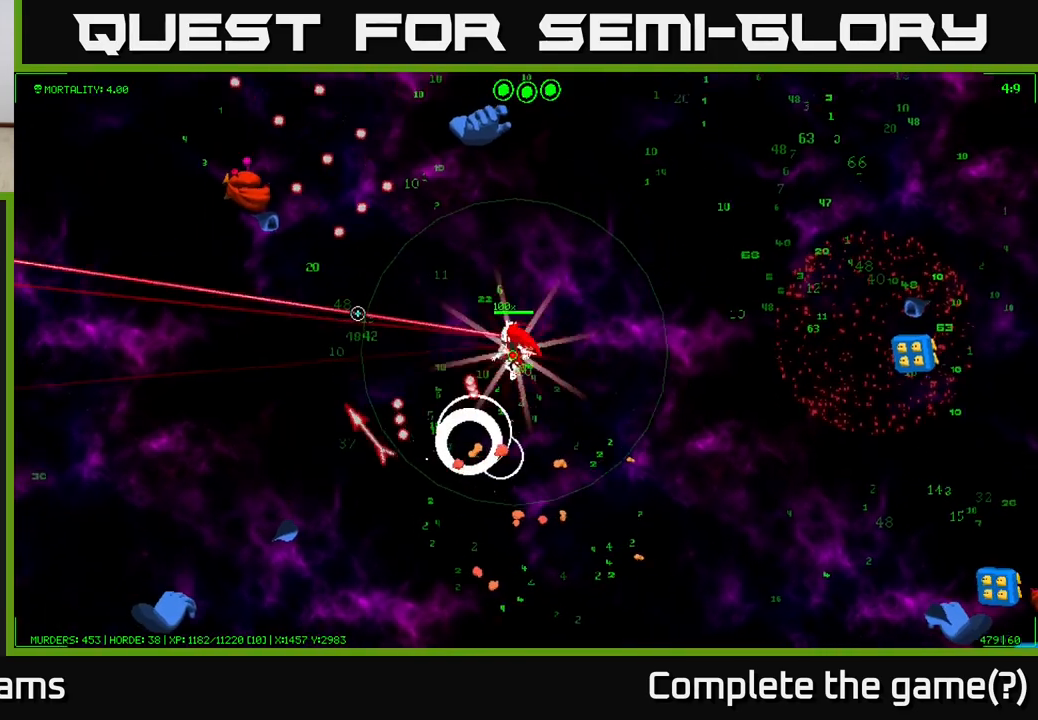
{"buttons": [], "left_stick": "left", "right_stick": "up-right", "events": [[150, "right_stick", "down"], [317, "right_stick", "right"], [367, "right_stick", "up-right"]]}
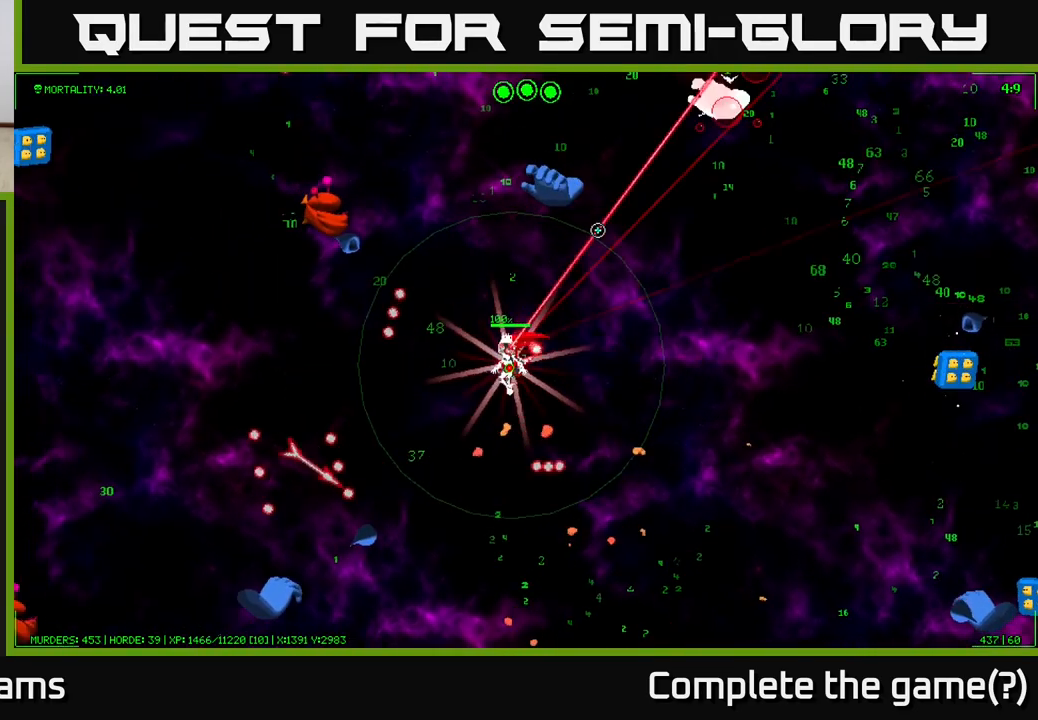
{"buttons": [], "left_stick": "up-right", "right_stick": "up-right", "events": [[50, "left_stick", "up-left"], [250, "left_stick", "up"], [500, "left_stick", "up-right"]]}
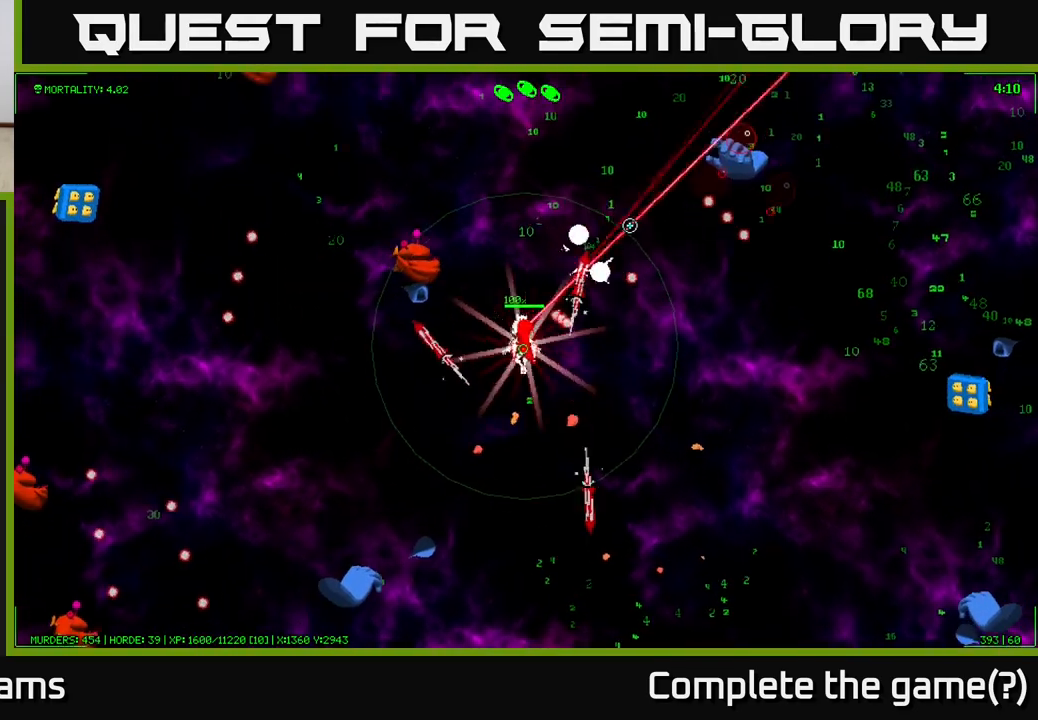
{"buttons": [], "left_stick": "down-left", "right_stick": "left", "events": [[267, "left_stick", "down-right"], [383, "right_stick", "left"], [450, "left_stick", "down-left"]]}
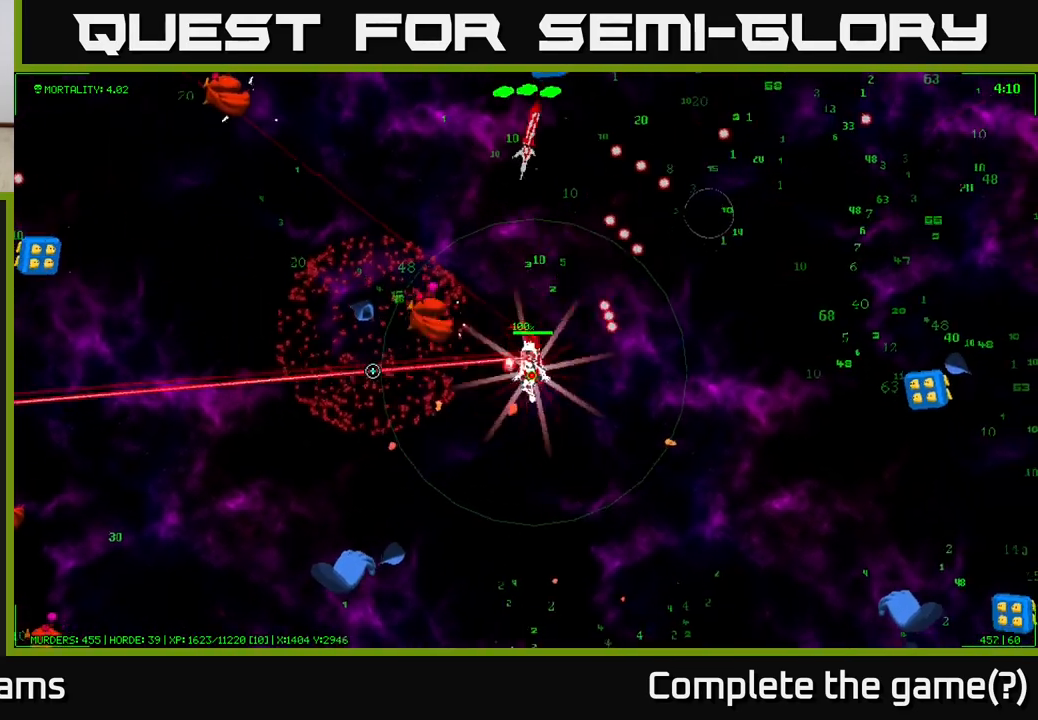
{"buttons": [], "left_stick": "left", "right_stick": "up", "events": [[283, "right_stick", "up"], [467, "left_stick", "left"]]}
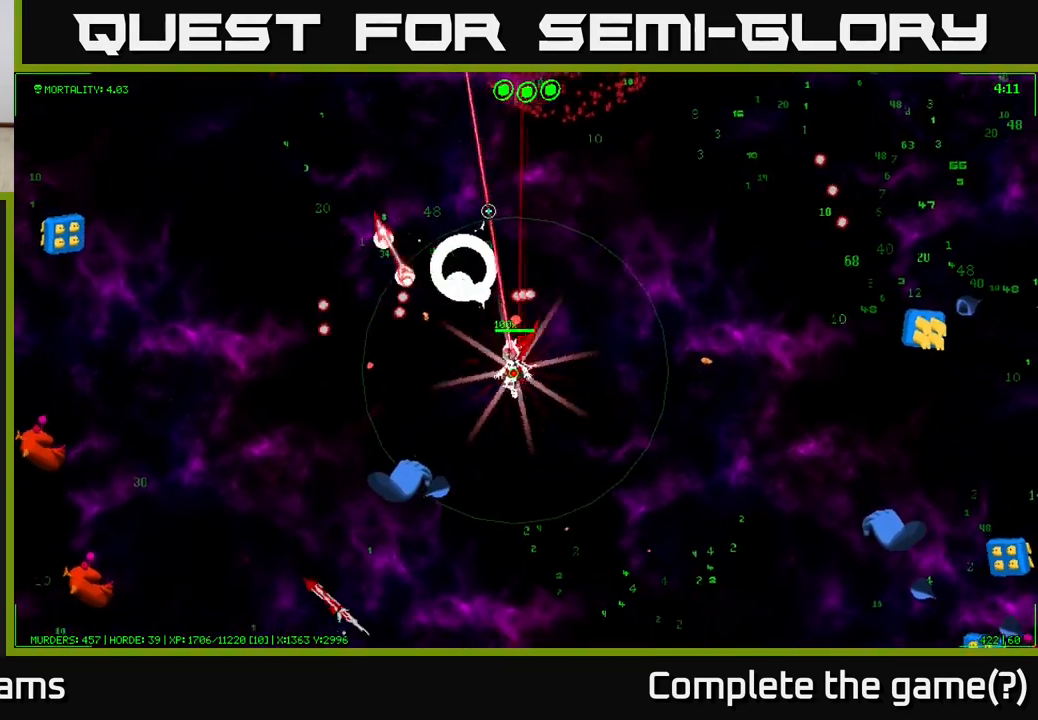
{"buttons": [], "left_stick": "left", "right_stick": "down", "events": [[167, "right_stick", "down-left"], [300, "right_stick", "down"]]}
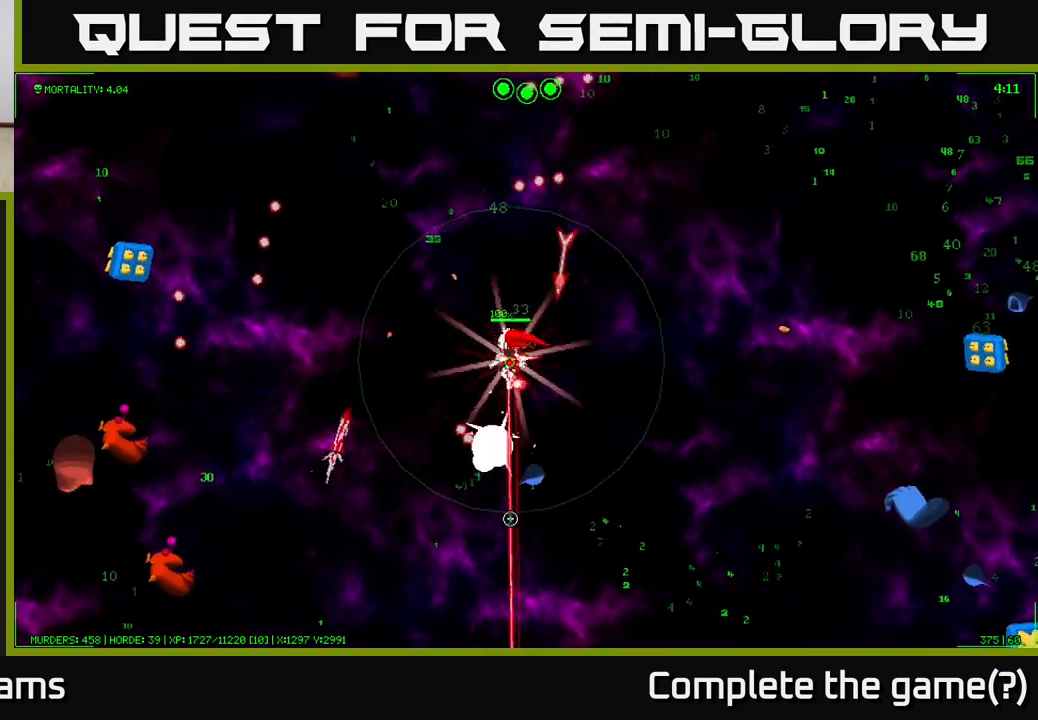
{"buttons": [], "left_stick": "left", "right_stick": "left", "events": [[100, "right_stick", "down-left"], [200, "right_stick", "left"]]}
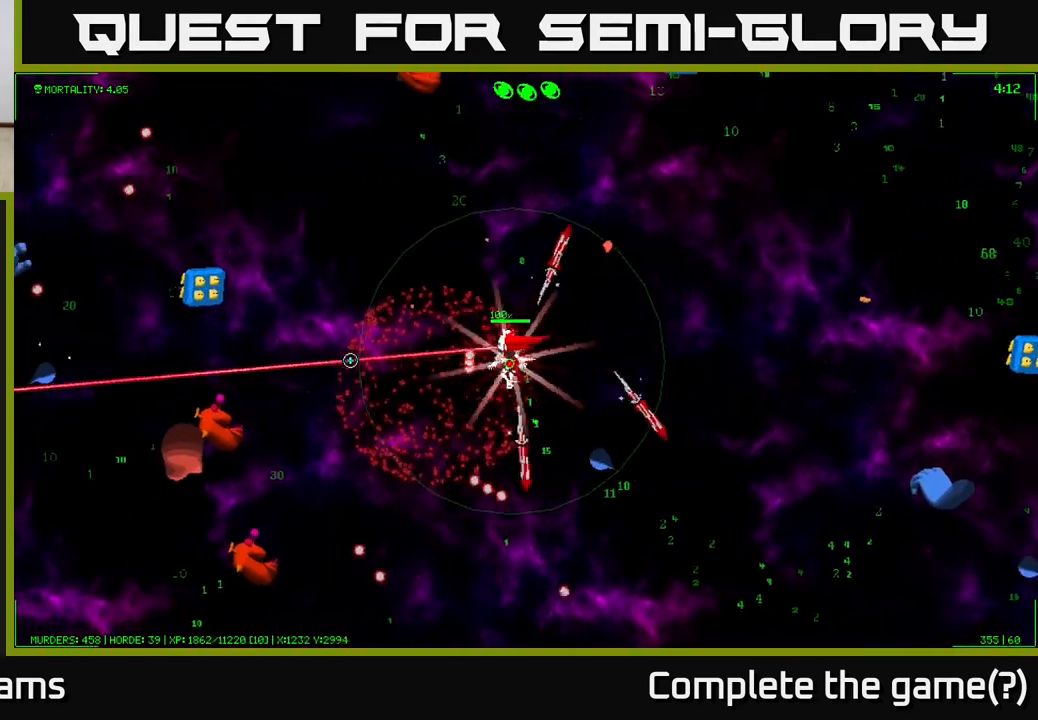
{"buttons": [], "left_stick": "up-left", "right_stick": "left", "events": [[100, "left_stick", "up-left"], [217, "left_stick", "up"], [450, "left_stick", "up-left"]]}
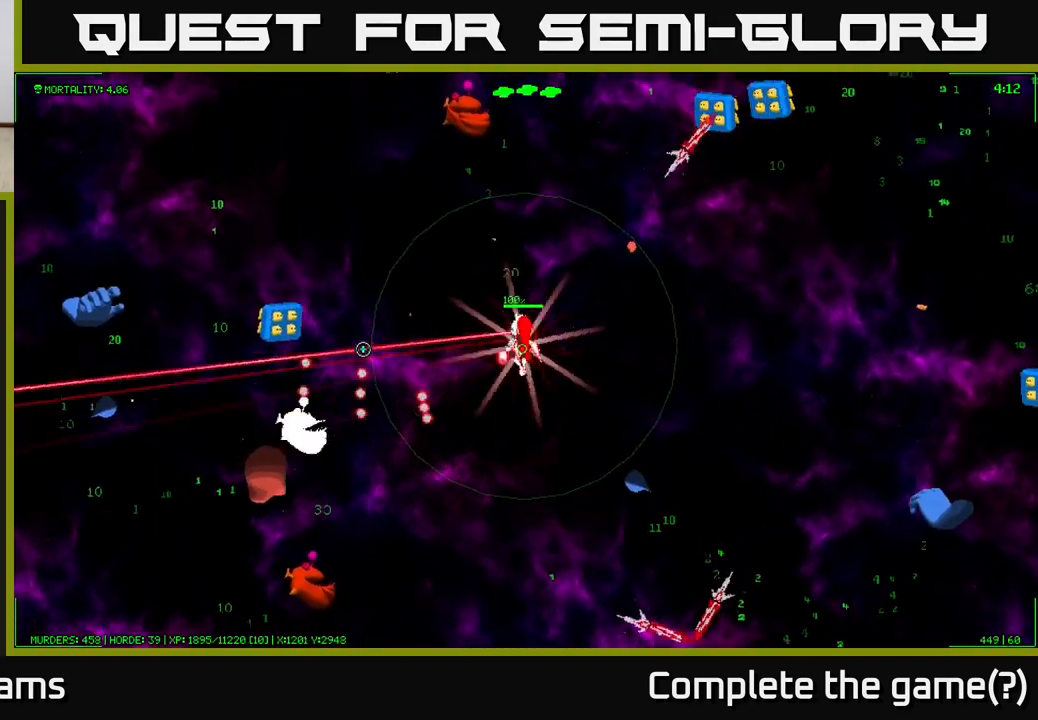
{"buttons": [], "left_stick": "up-left", "right_stick": "left", "events": []}
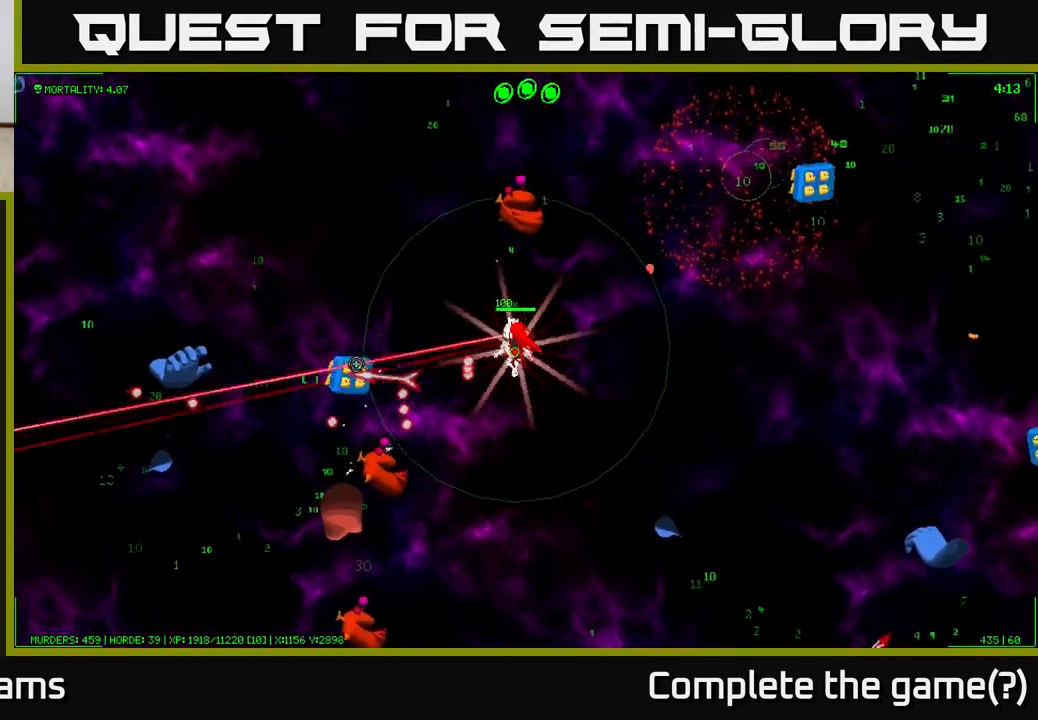
{"buttons": [], "left_stick": "up", "right_stick": "up-right", "events": [[217, "right_stick", "up-right"], [450, "left_stick", "up"]]}
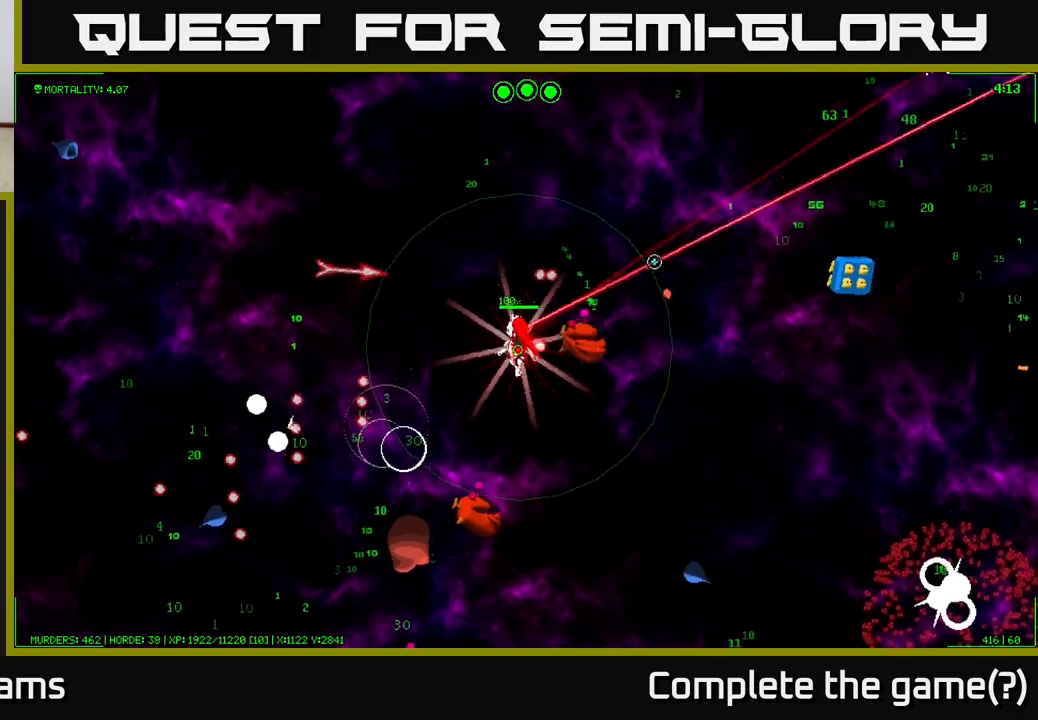
{"buttons": [], "left_stick": "up-right", "right_stick": "down", "events": [[100, "left_stick", "up-right"], [100, "right_stick", "down-right"], [283, "right_stick", "down"]]}
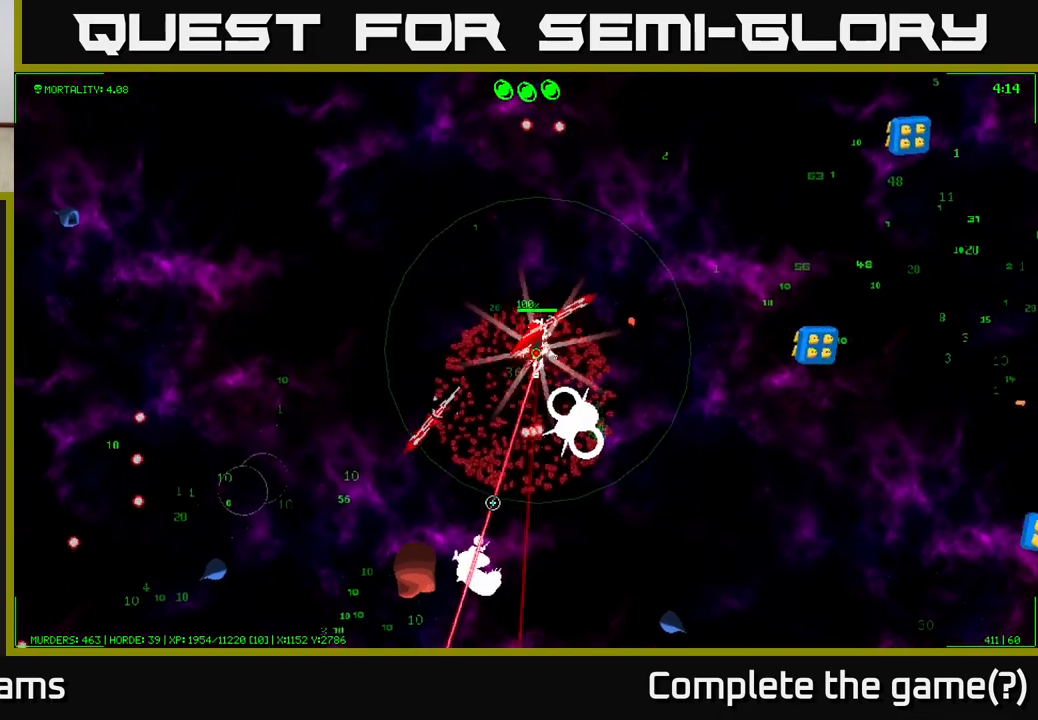
{"buttons": [], "left_stick": "up-right", "right_stick": "down-right", "events": [[250, "right_stick", "right"], [367, "right_stick", "down-right"]]}
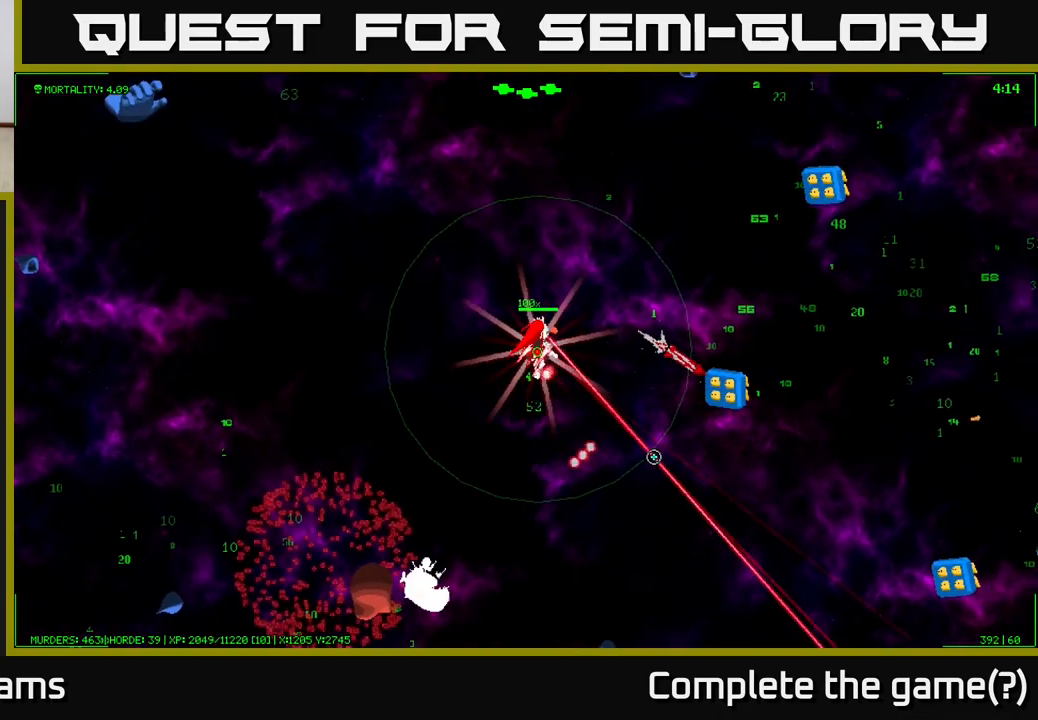
{"buttons": [], "left_stick": "up-right", "right_stick": "right", "events": [[483, "right_stick", "right"]]}